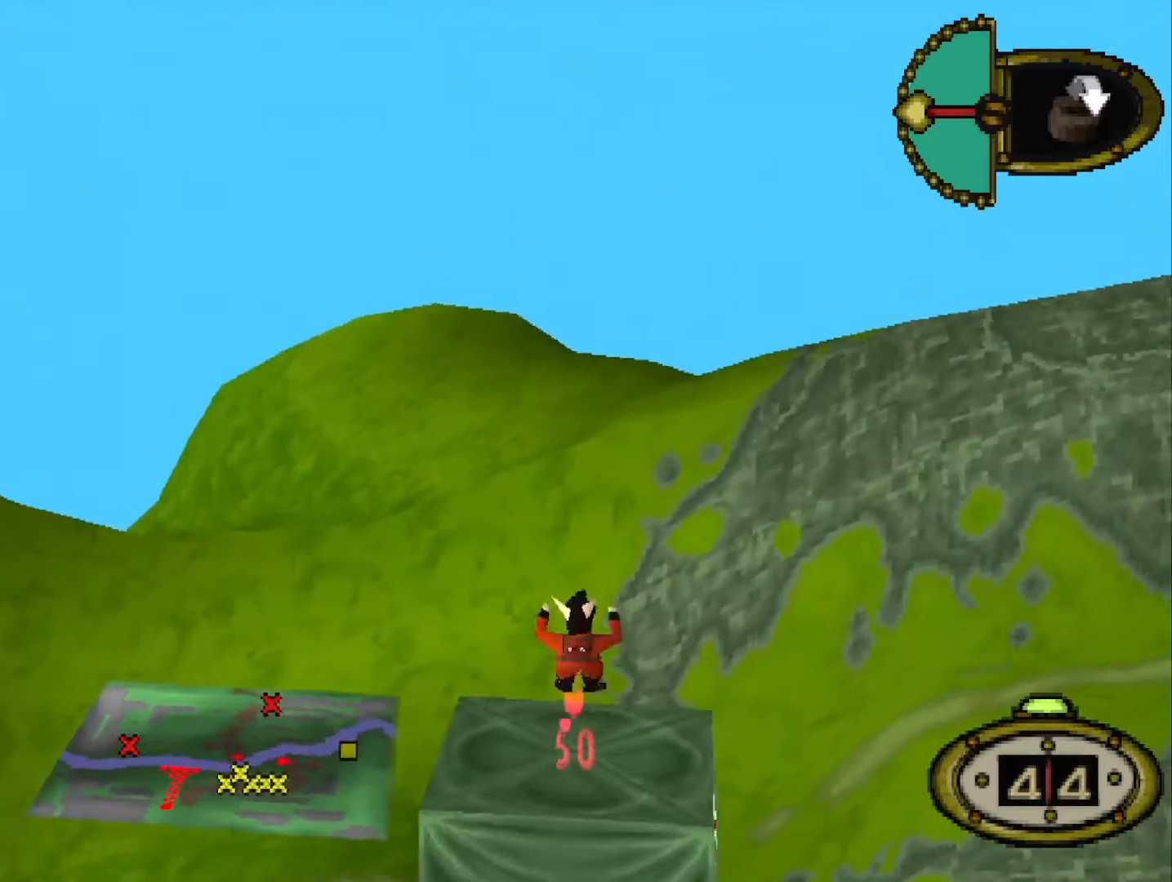
Gameplay with keyboard; each line is a JSON object with the keys held at the frame after it. "events" lists presses ("down") and releases ("up") of ".", "/", "0", "1", "2", "3", "4", "5", "6", "7", "8", "9", "a", "alt_l", "alt_r", "b", "backslash", "backspace", "c", "caps_lock", "comma", "ctrl_l", "ctrl_r", "d", "down", "e", "equals", "f", "g", "h", "i", "j", "k", "l", "lbracket", "left", "m", "minus", "n", "o", "p", "q", "quote", "r", "rbracket", "return", "right", "s", "semicolon", "shift_l", "shift_r", "space", "super_l", "super_r", "t", "tab", "tilde", "u", "up", "v", "w", "x", "y" and "z" between this image and that frame as [ms after this image, input, new state], when the widget could be followed in between. No other keys are recorded. Mouse input is not recorded.
{"keys": ["s"], "events": []}
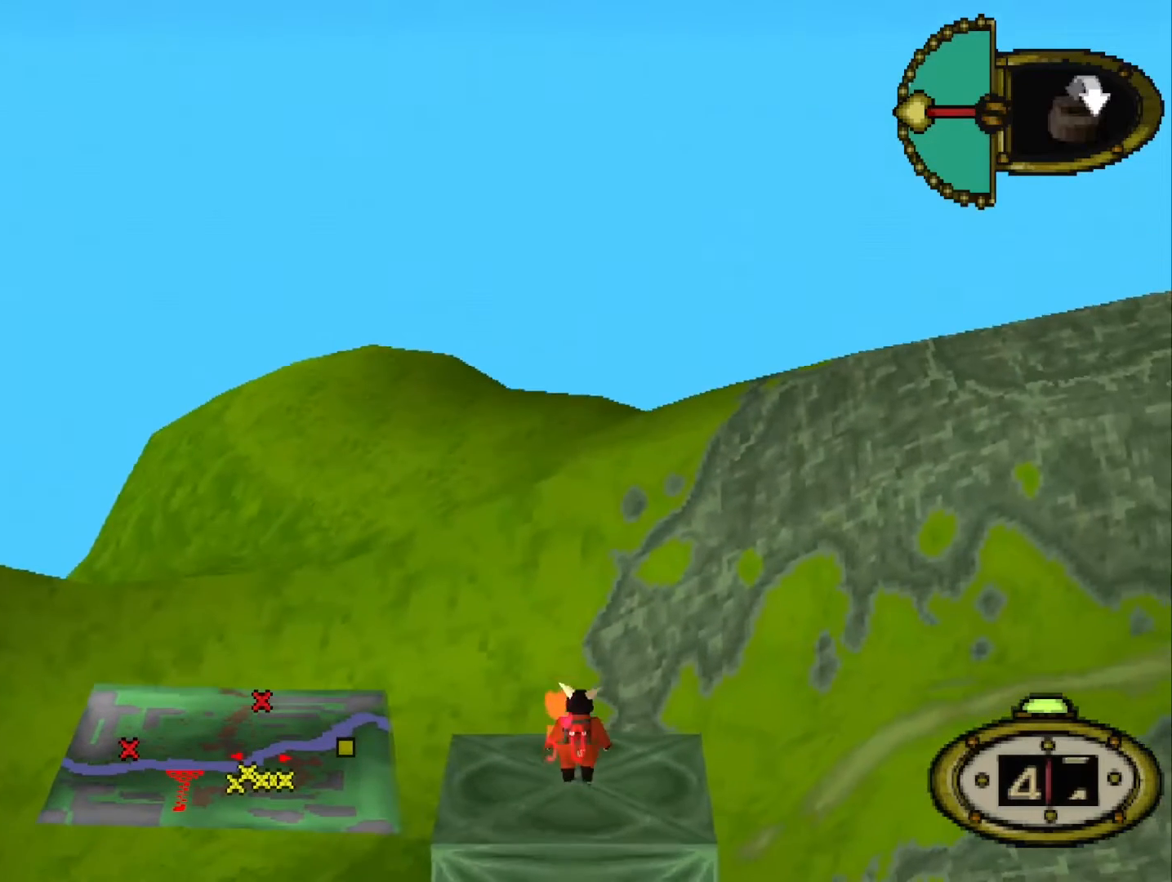
{"keys": ["s"], "events": []}
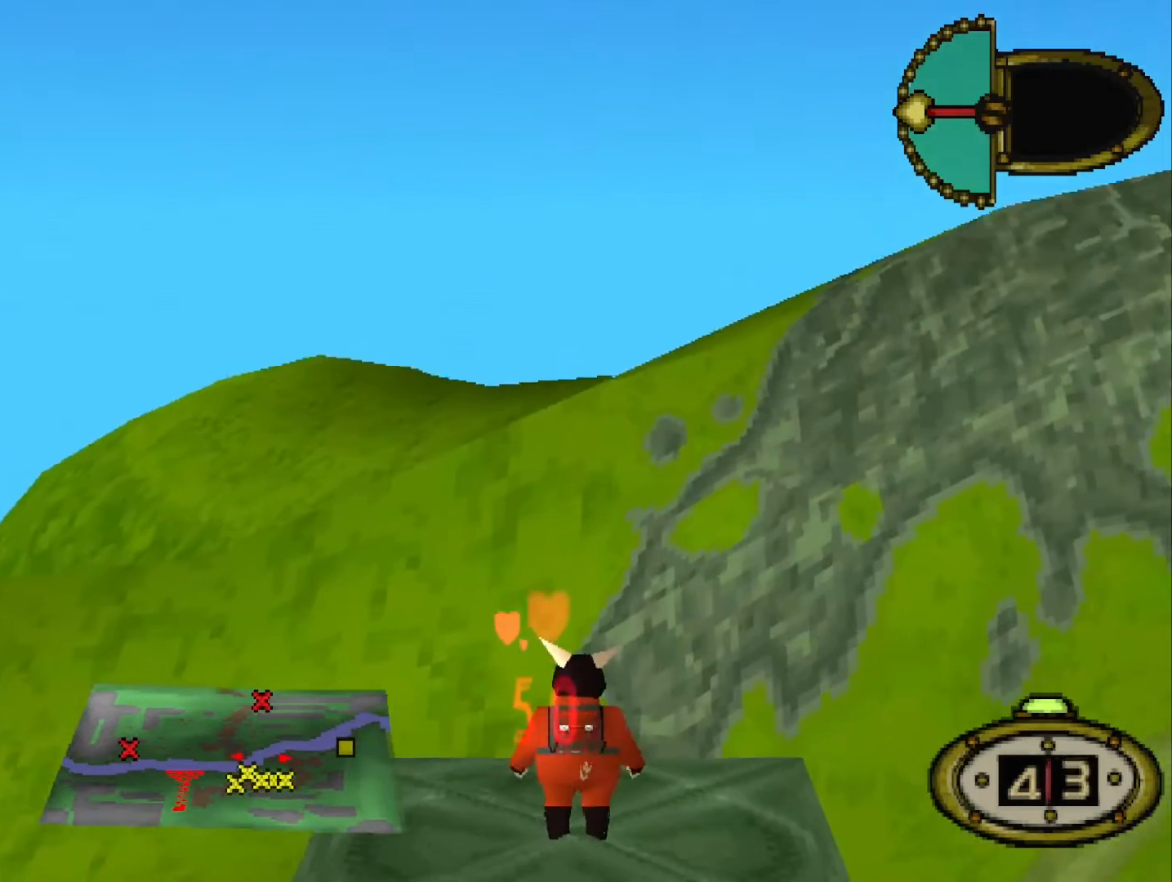
{"keys": ["s"], "events": []}
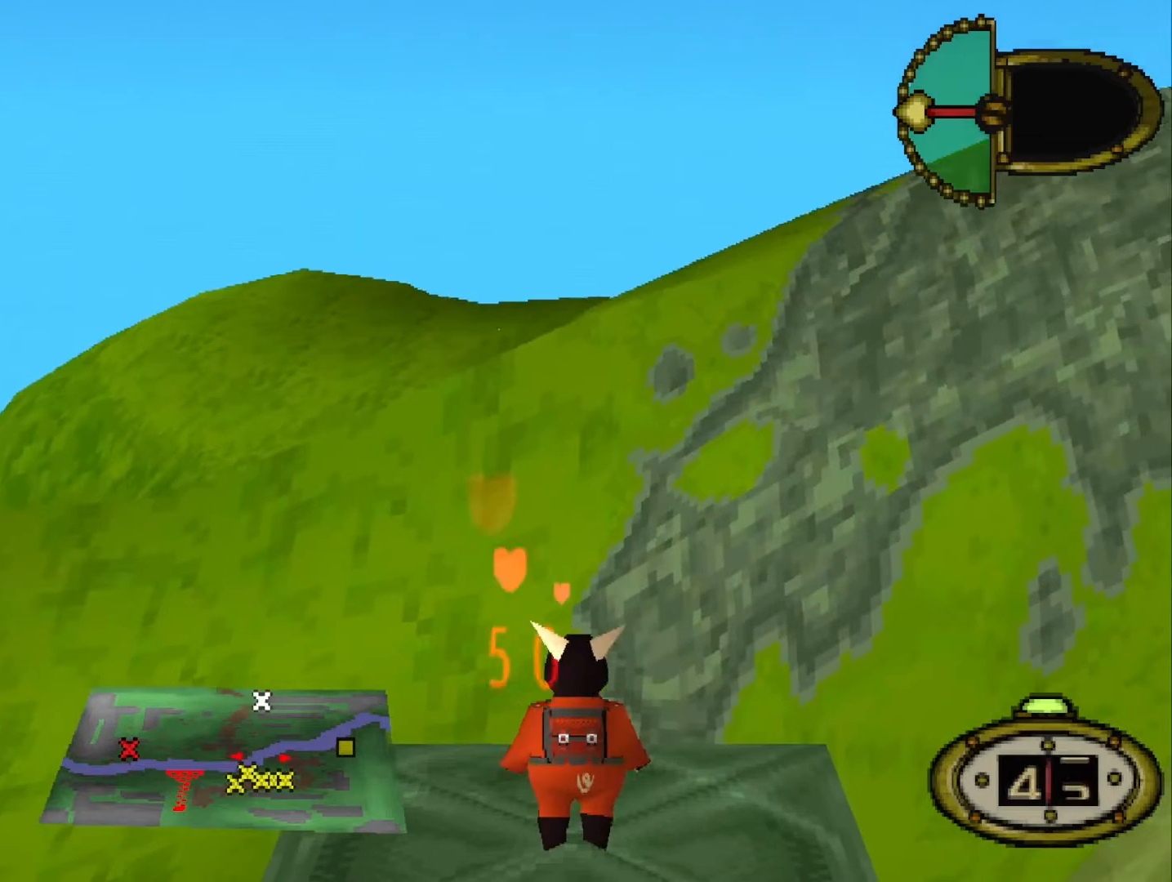
{"keys": ["s"], "events": []}
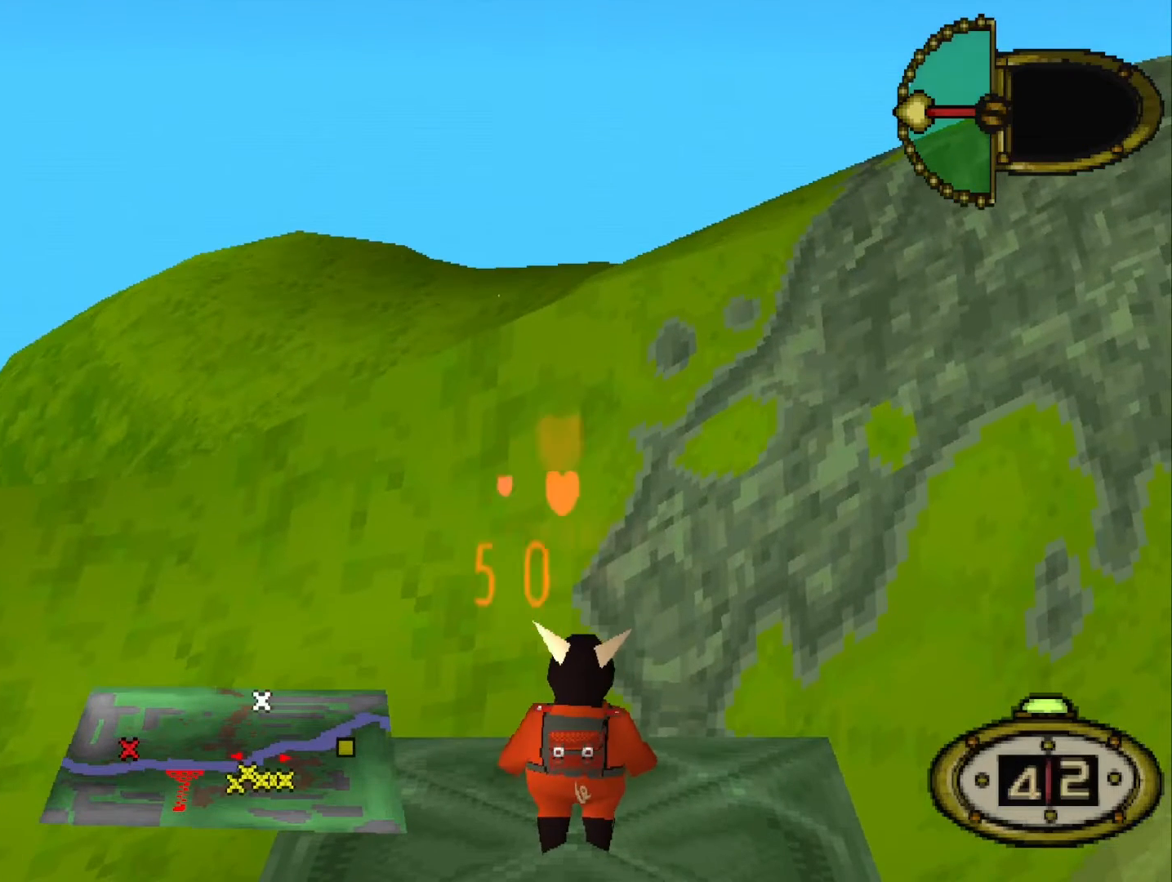
{"keys": ["s"], "events": []}
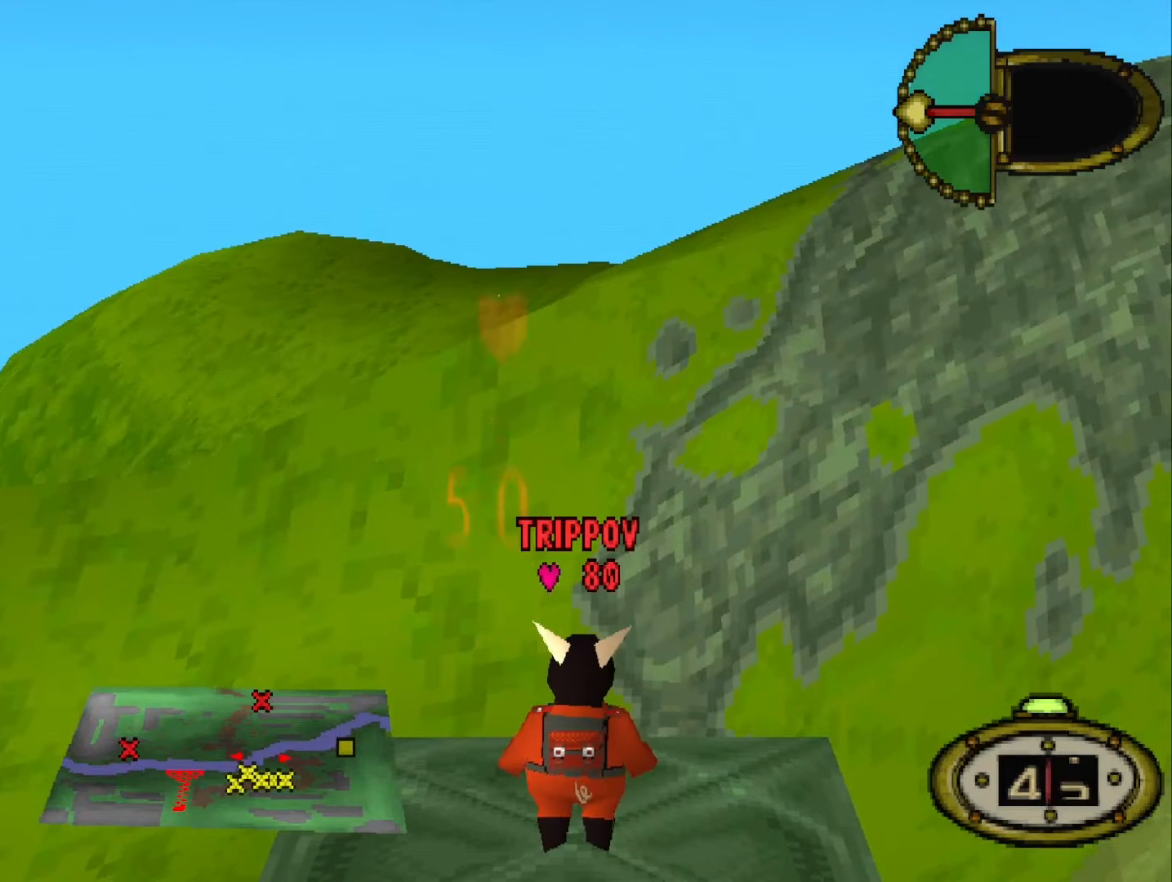
{"keys": ["s"], "events": []}
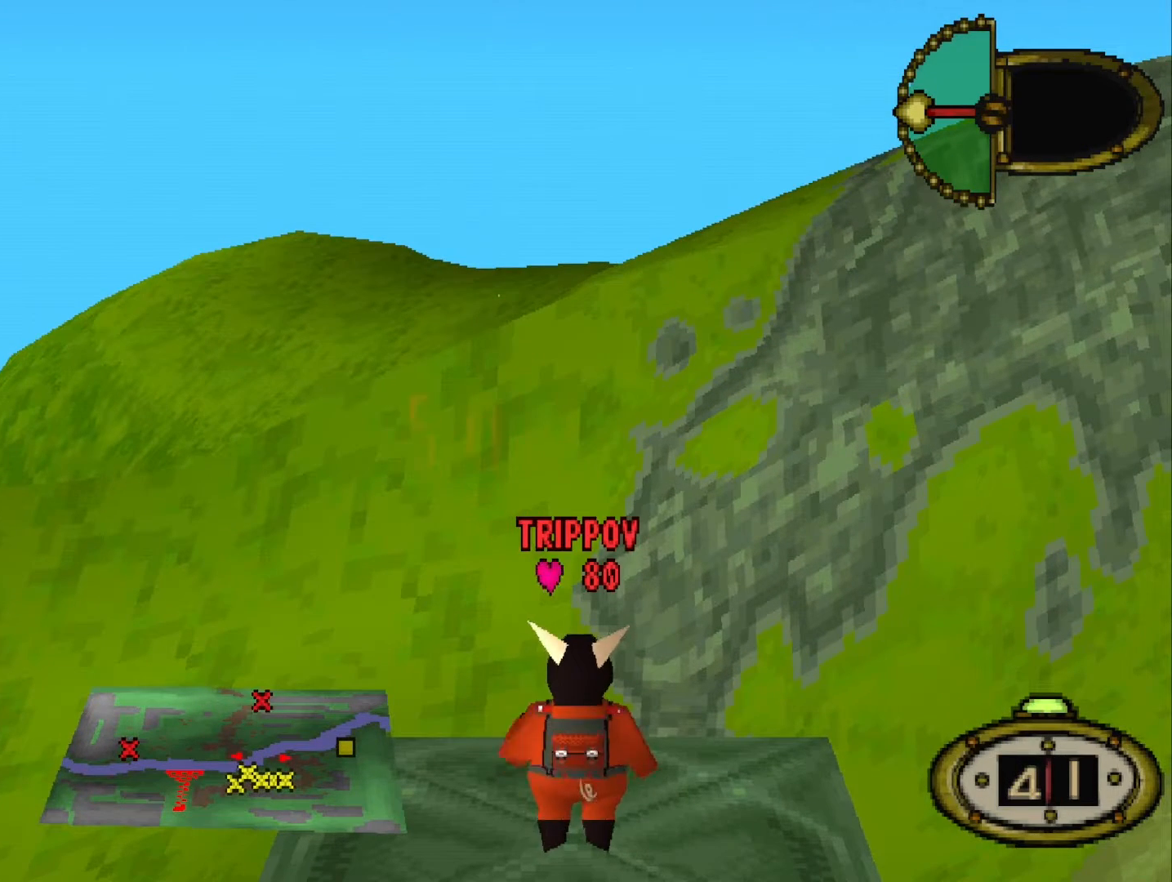
{"keys": ["s"], "events": []}
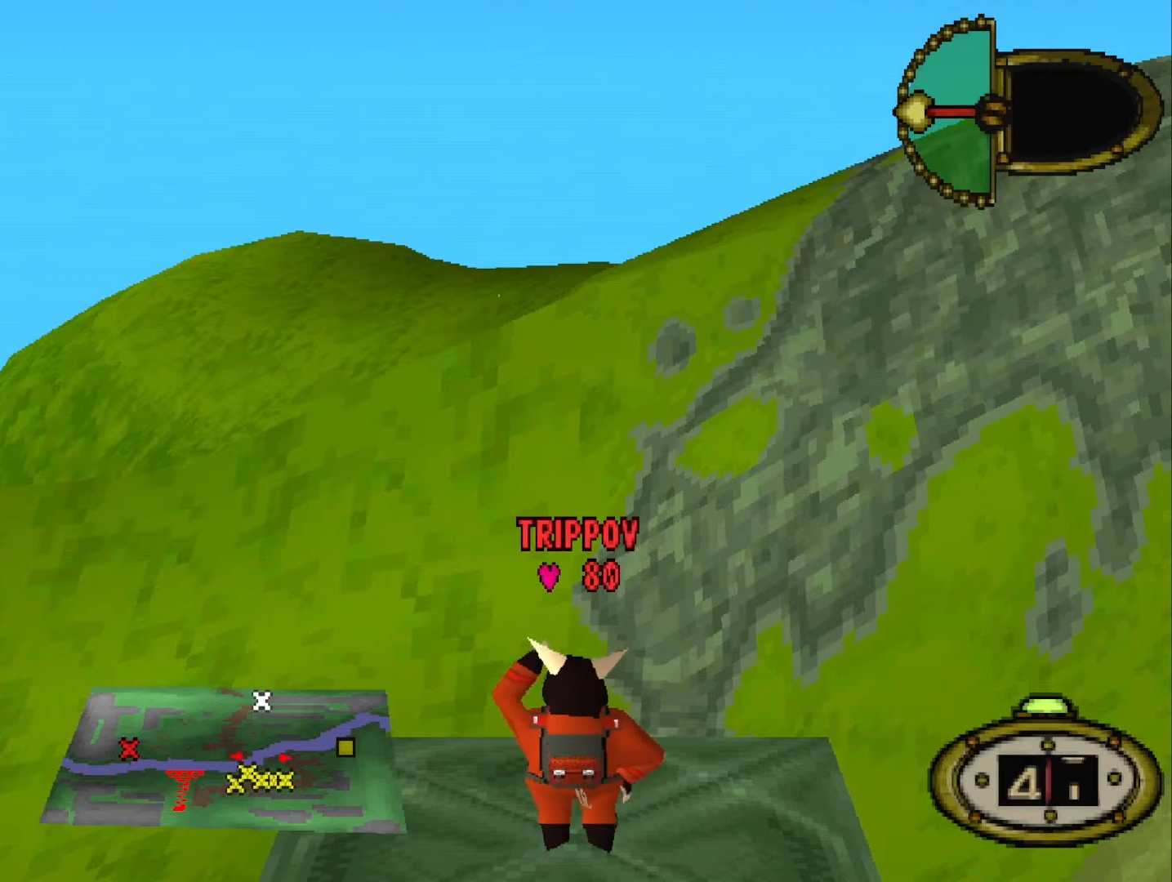
{"keys": ["s"], "events": []}
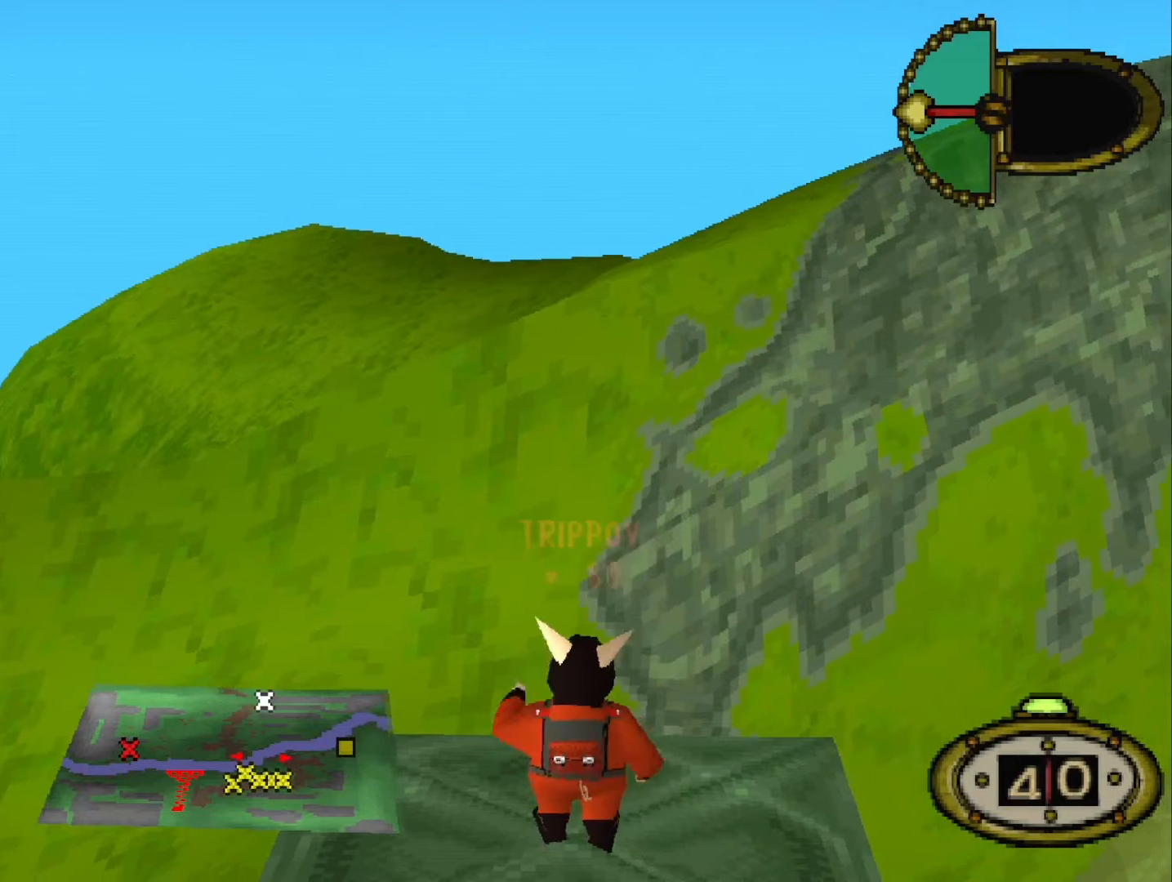
{"keys": ["s"], "events": []}
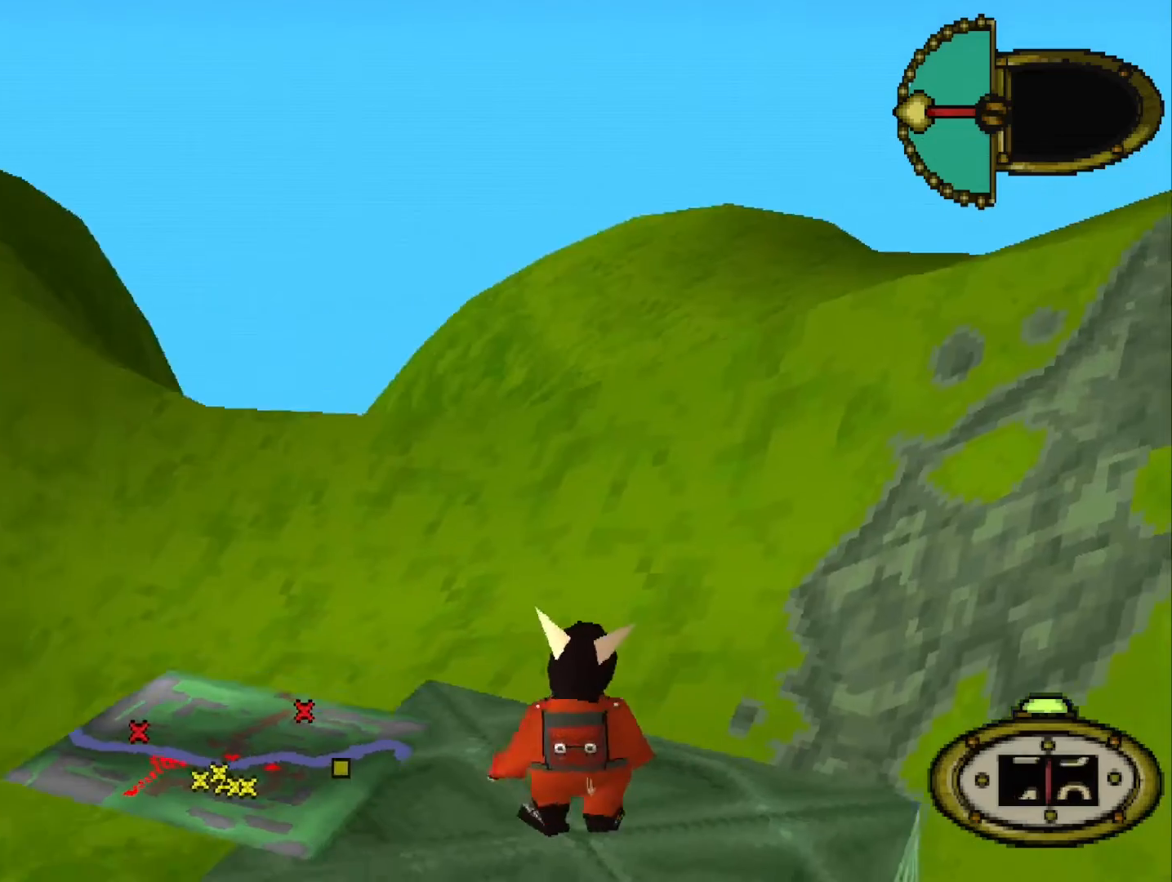
{"keys": ["s"], "events": []}
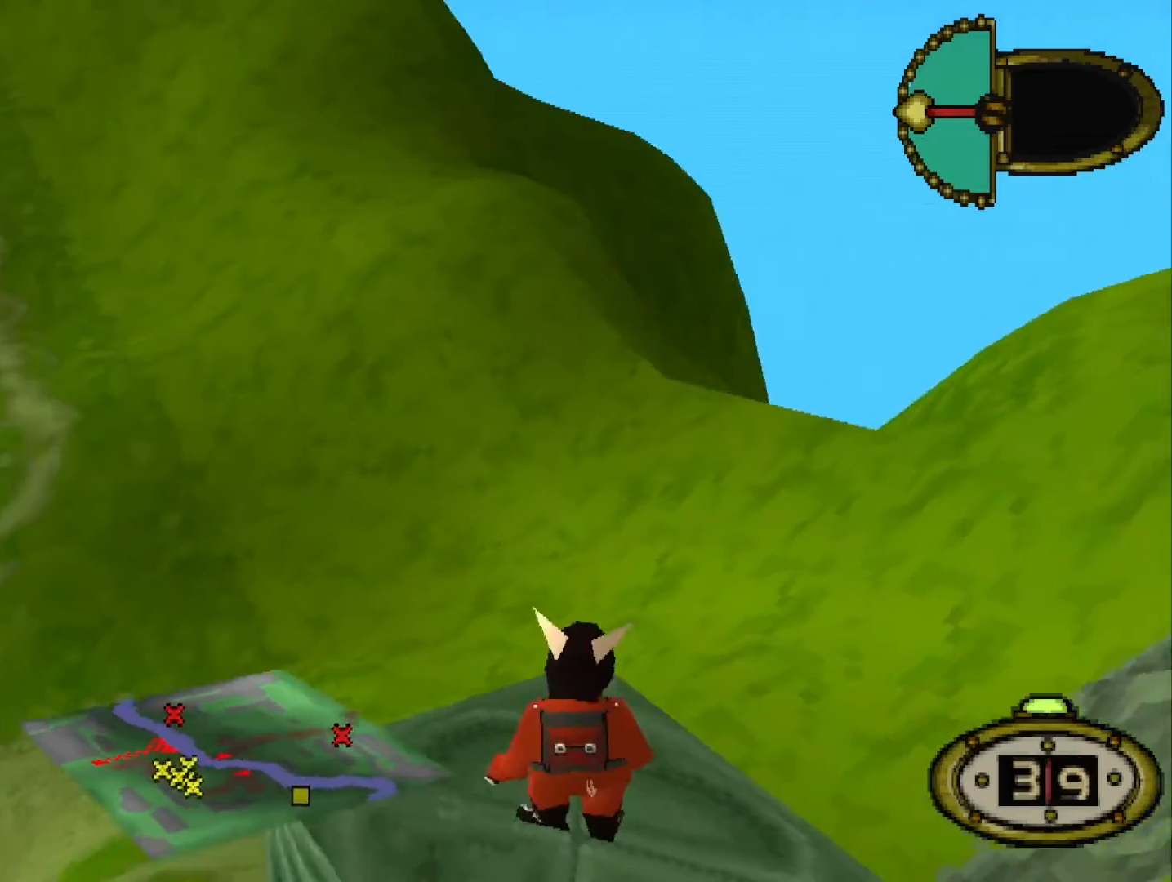
{"keys": ["s"], "events": []}
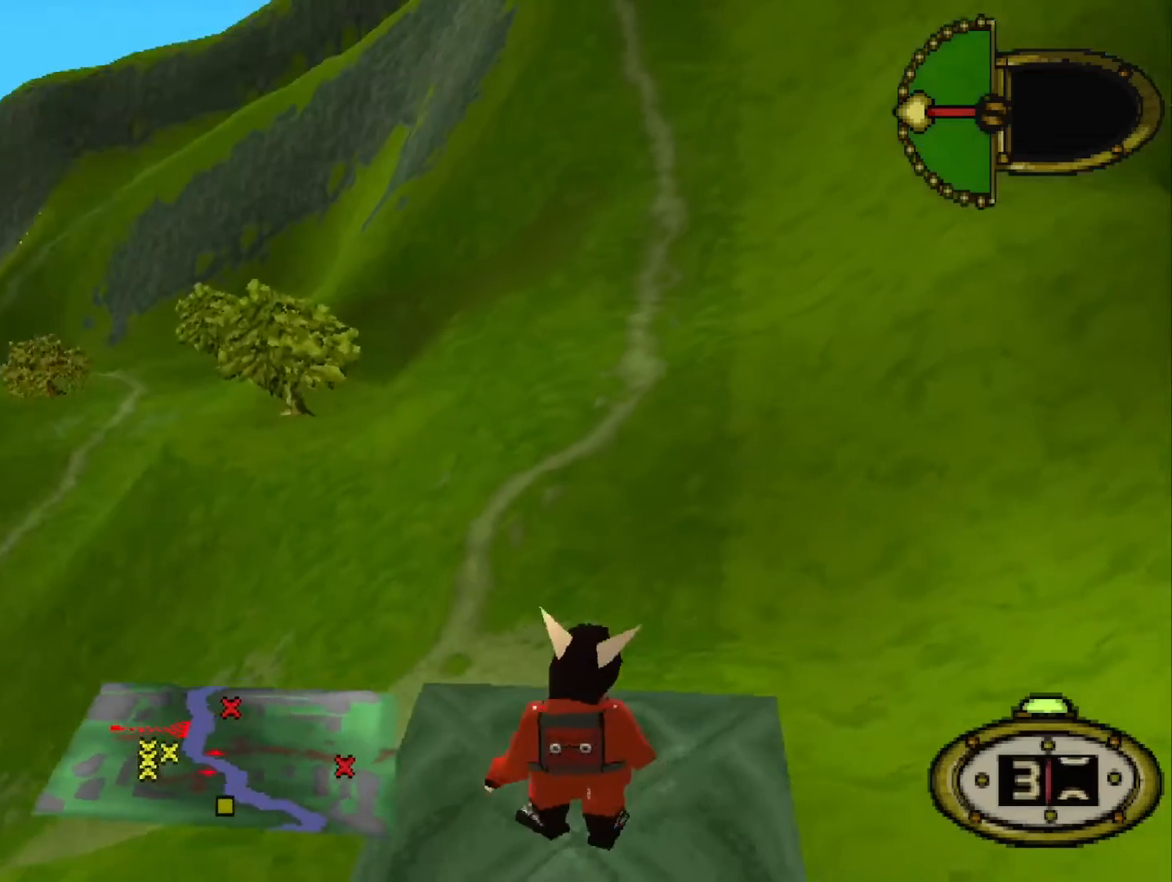
{"keys": ["s"], "events": []}
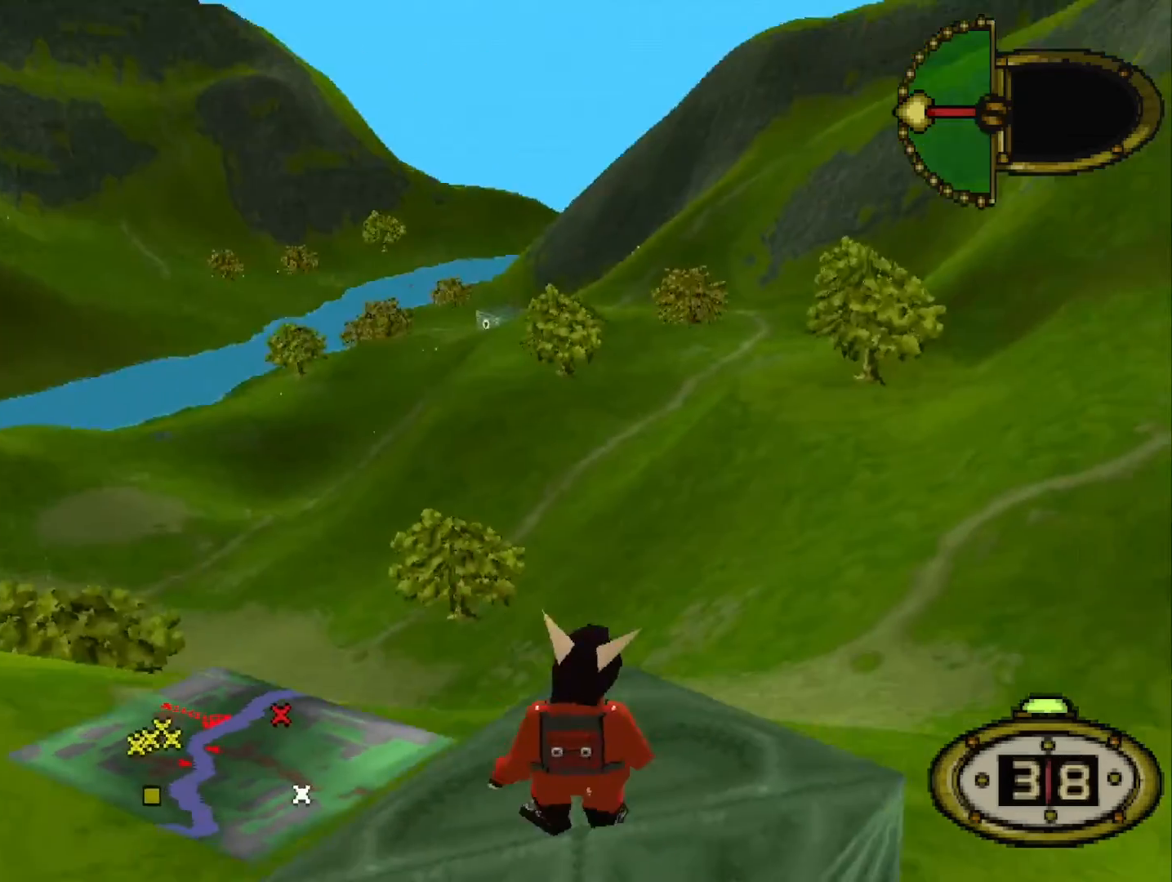
{"keys": ["s"], "events": []}
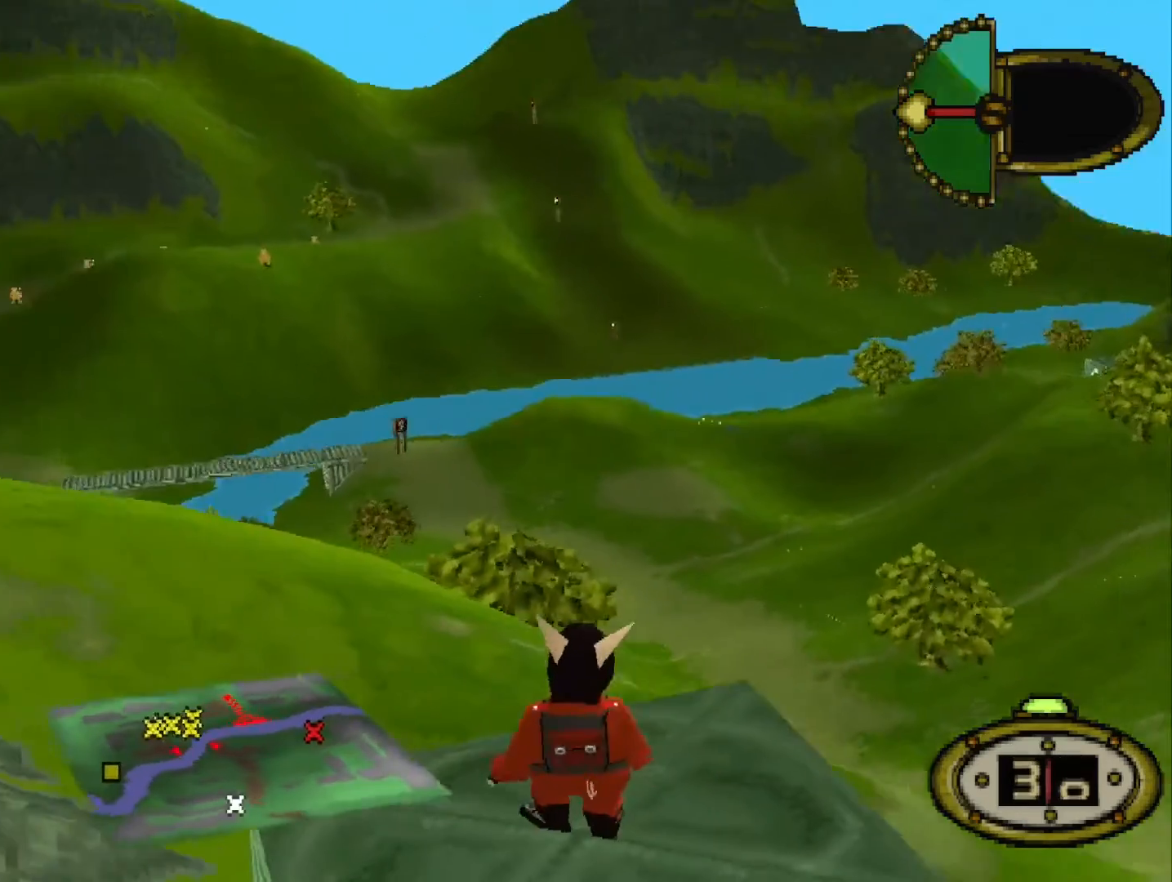
{"keys": ["s"], "events": []}
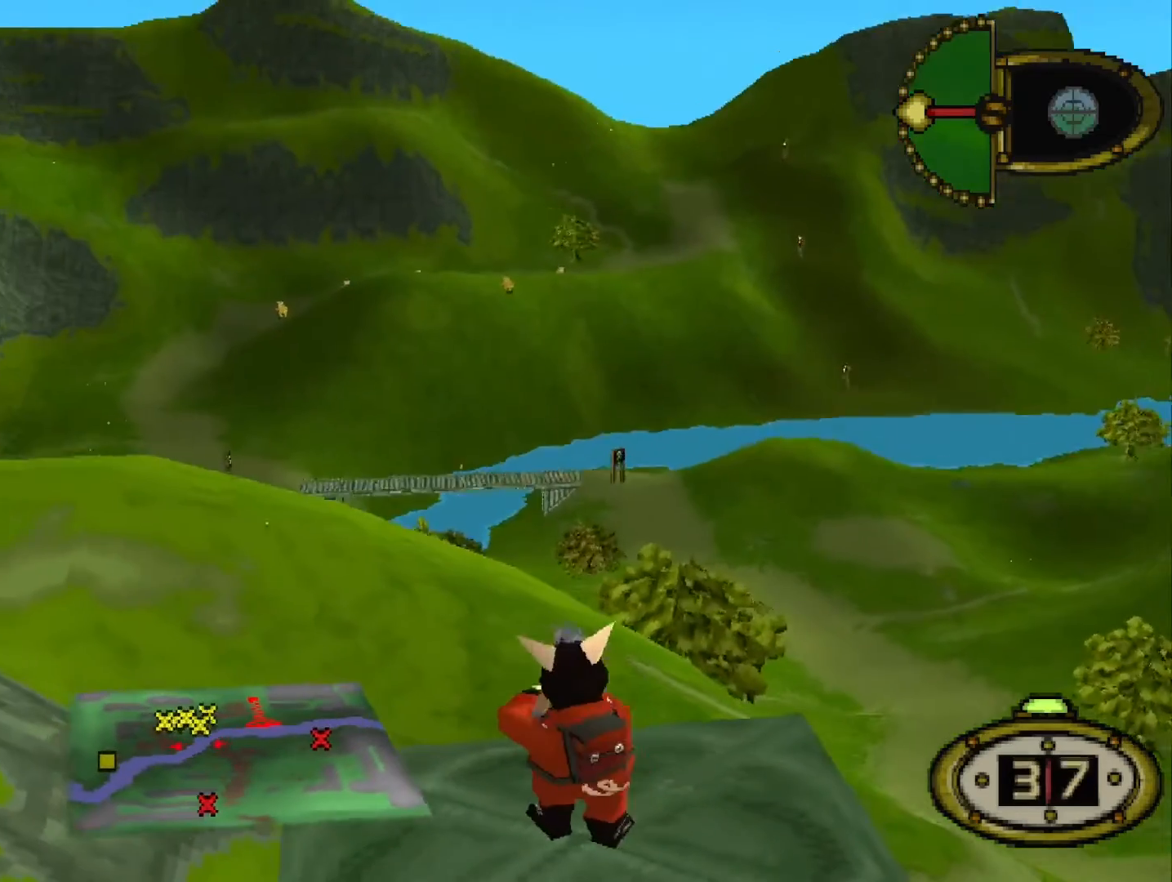
{"keys": ["s"], "events": []}
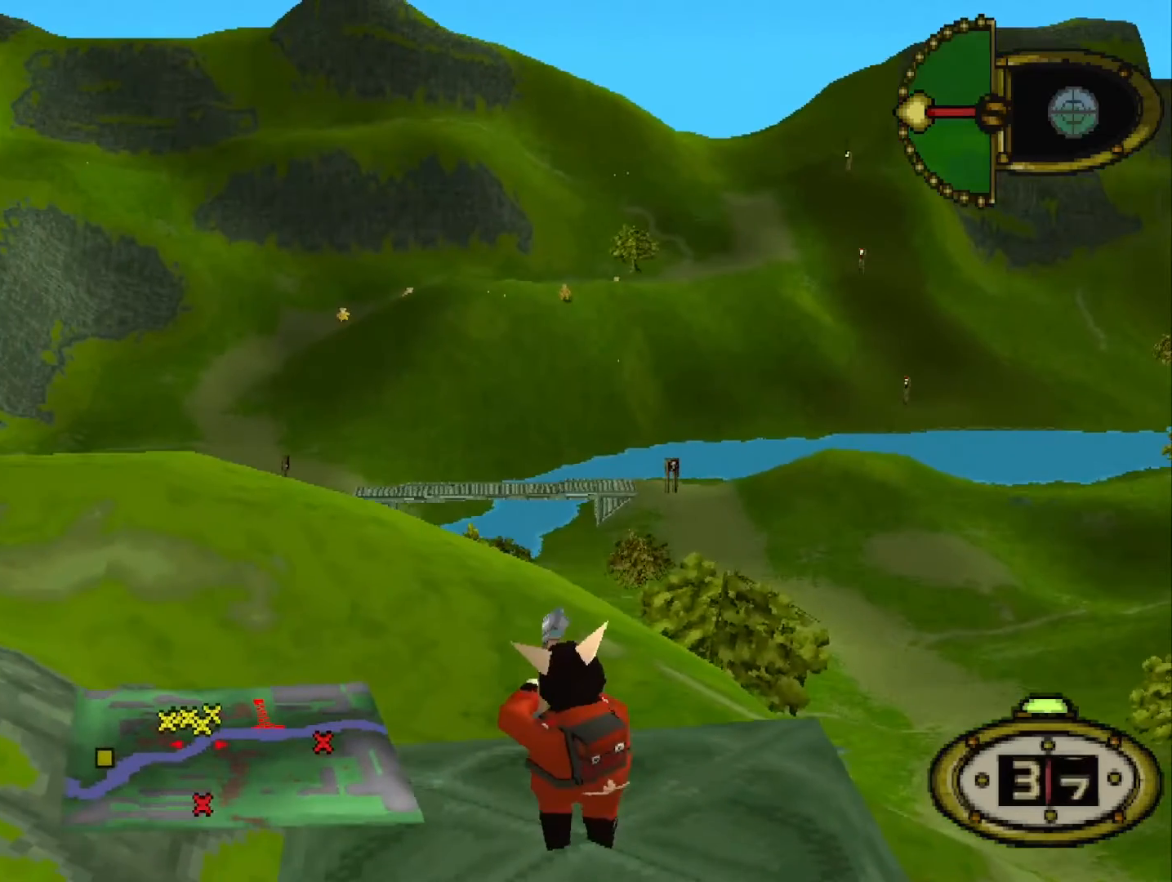
{"keys": ["s"], "events": []}
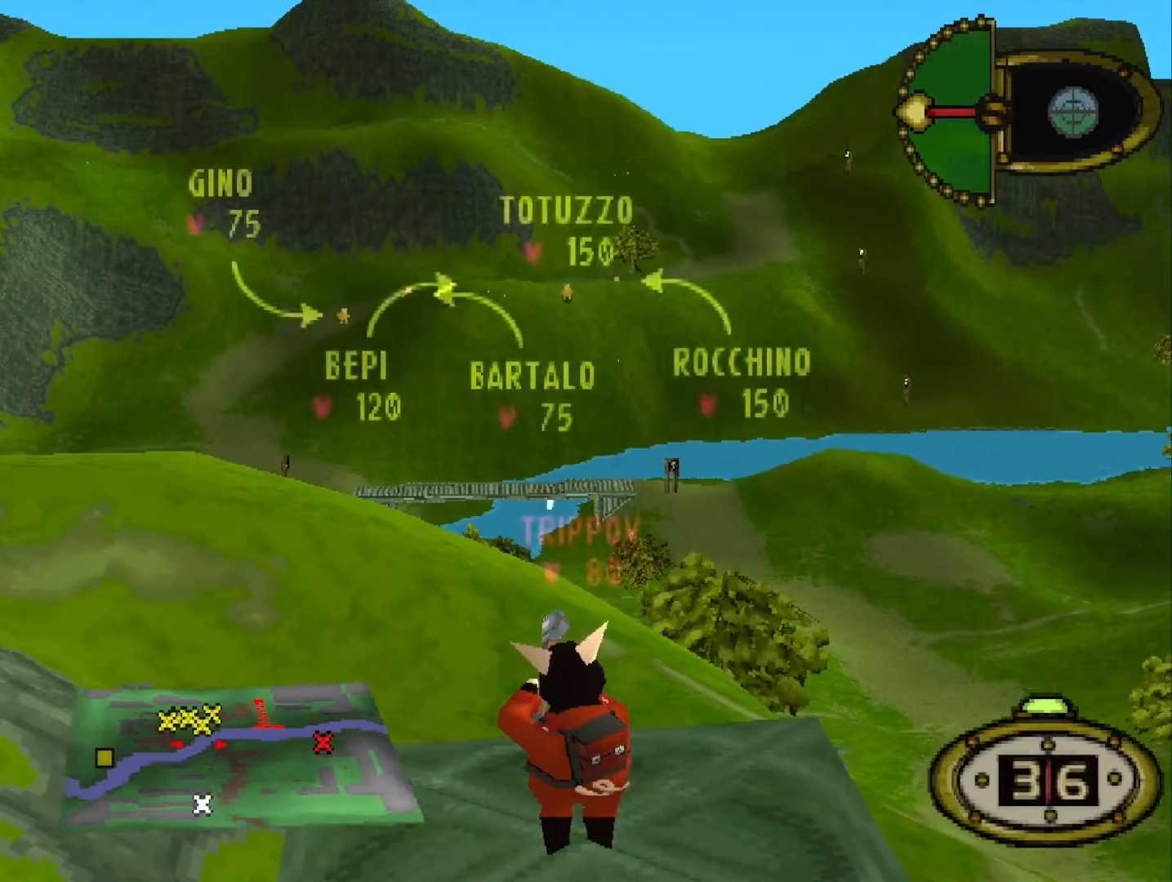
{"keys": ["s"], "events": []}
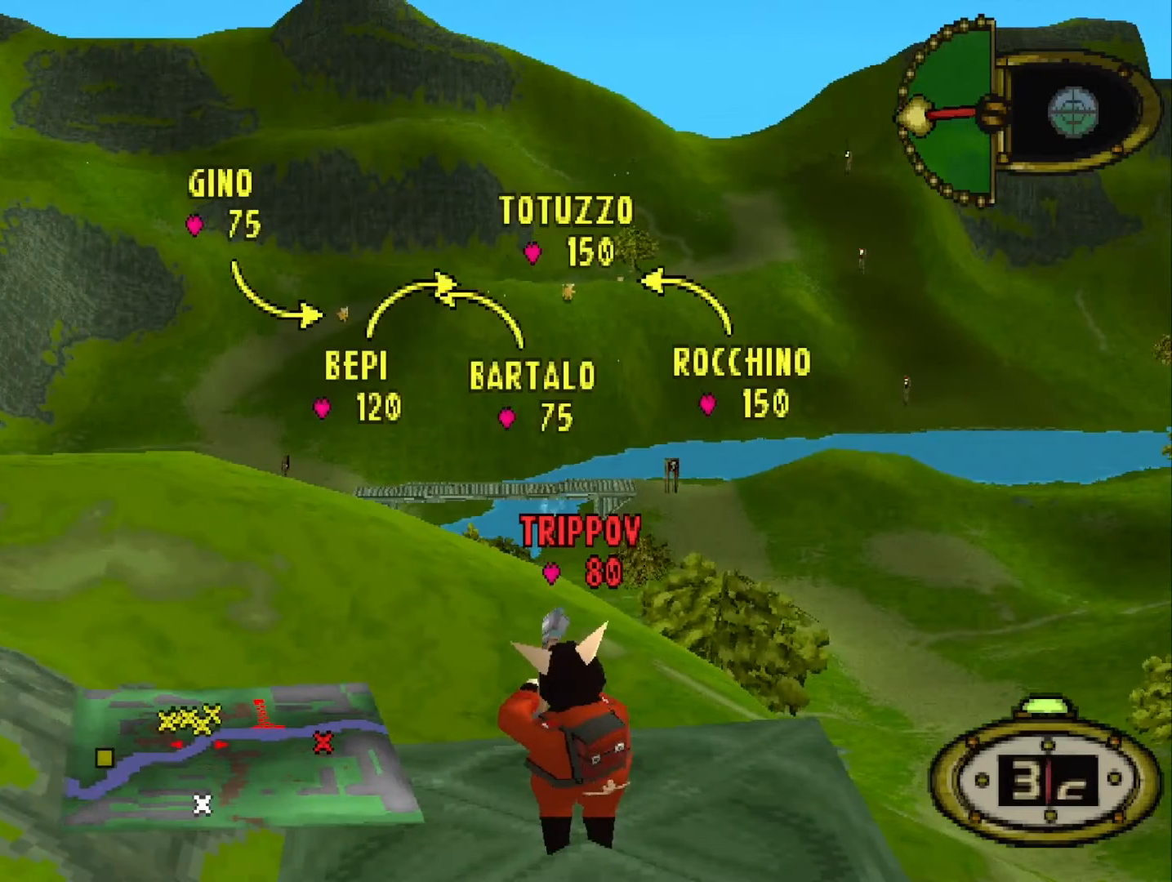
{"keys": ["s"], "events": []}
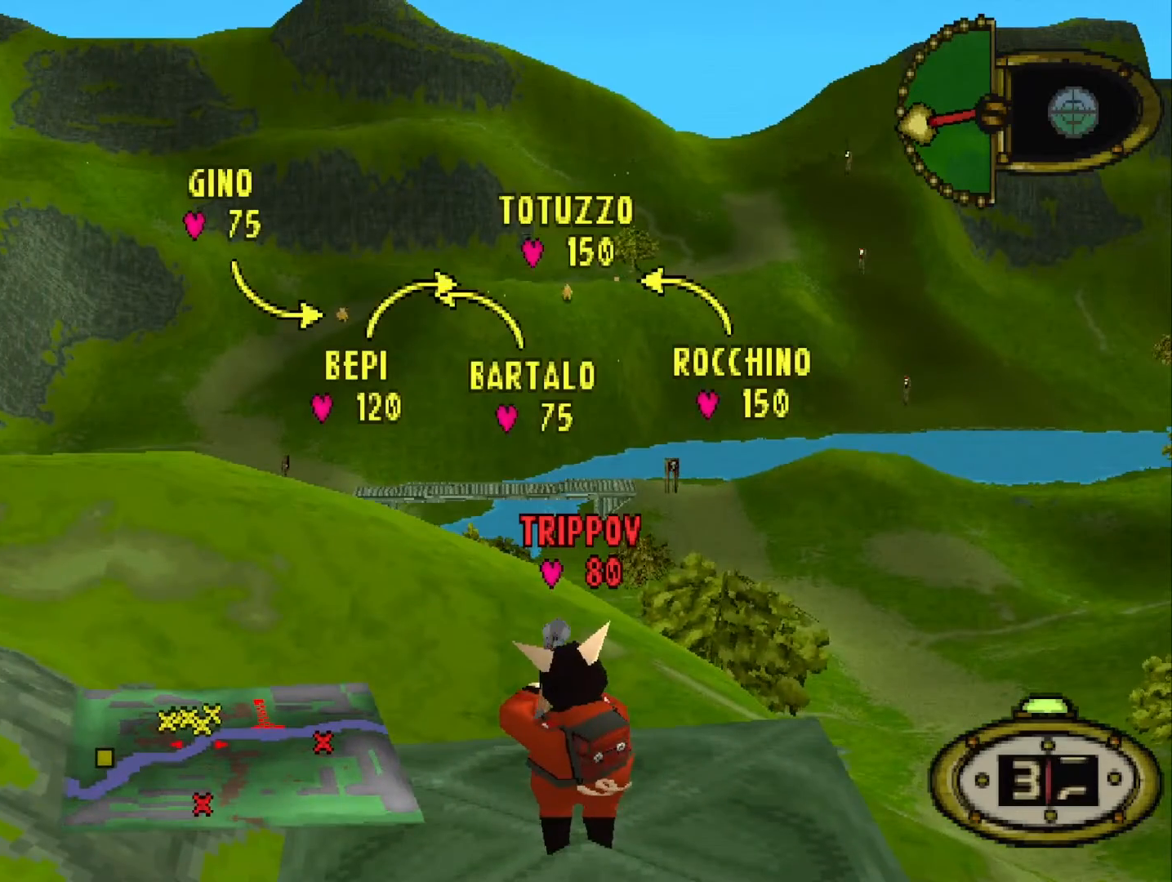
{"keys": ["s"], "events": []}
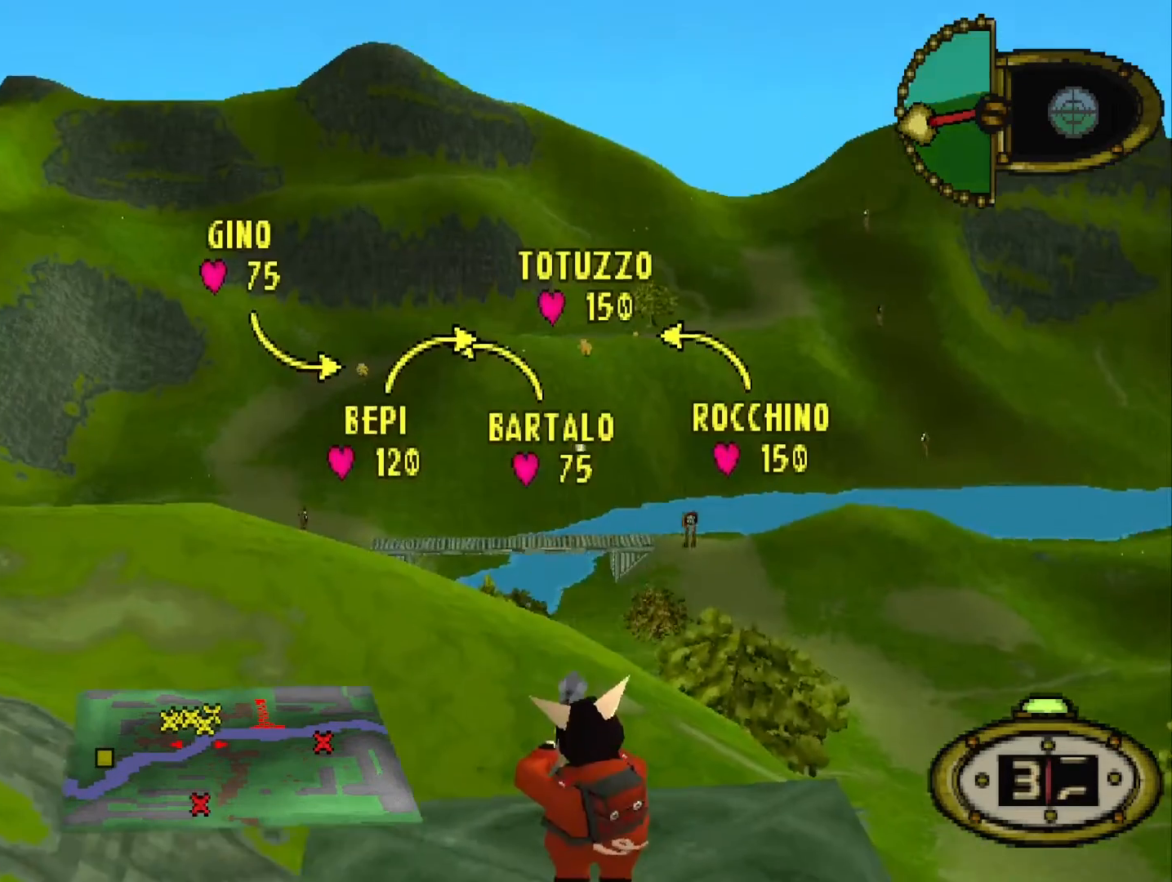
{"keys": ["s"], "events": []}
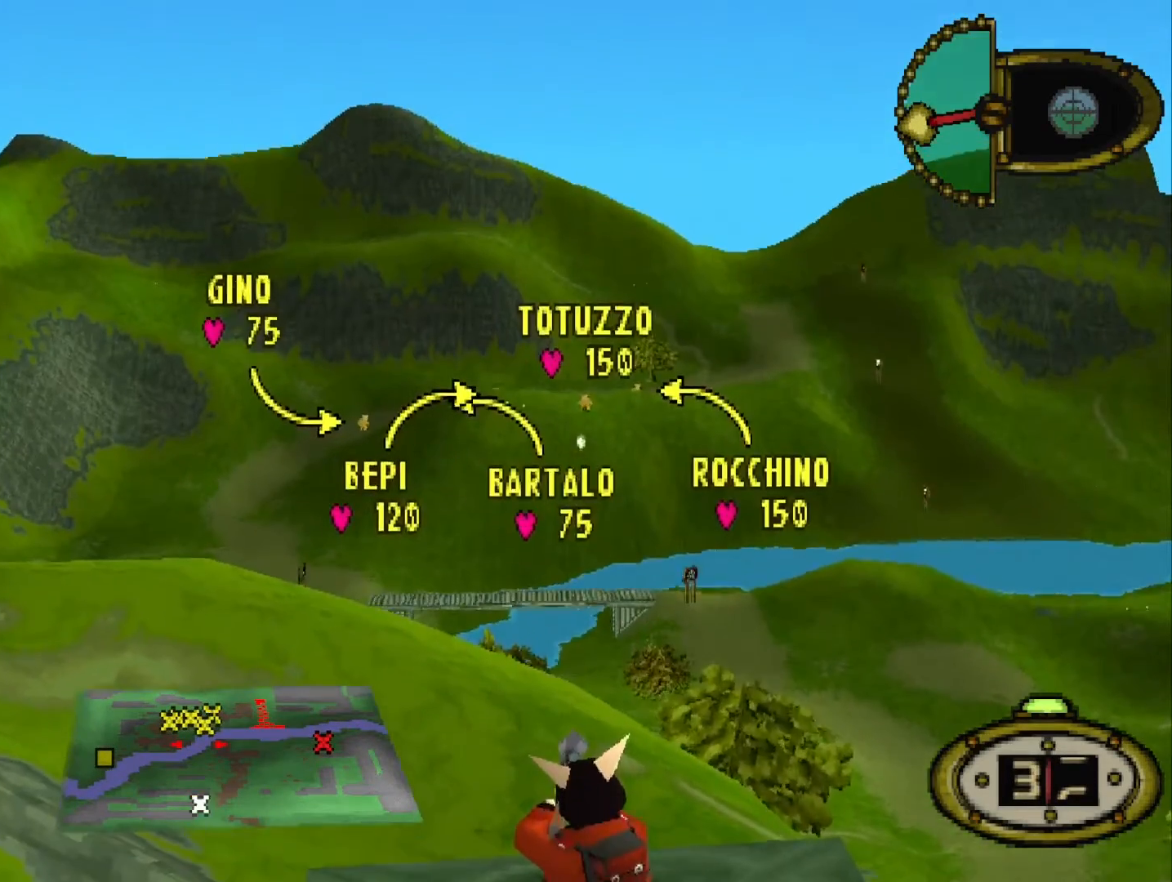
{"keys": ["s"], "events": []}
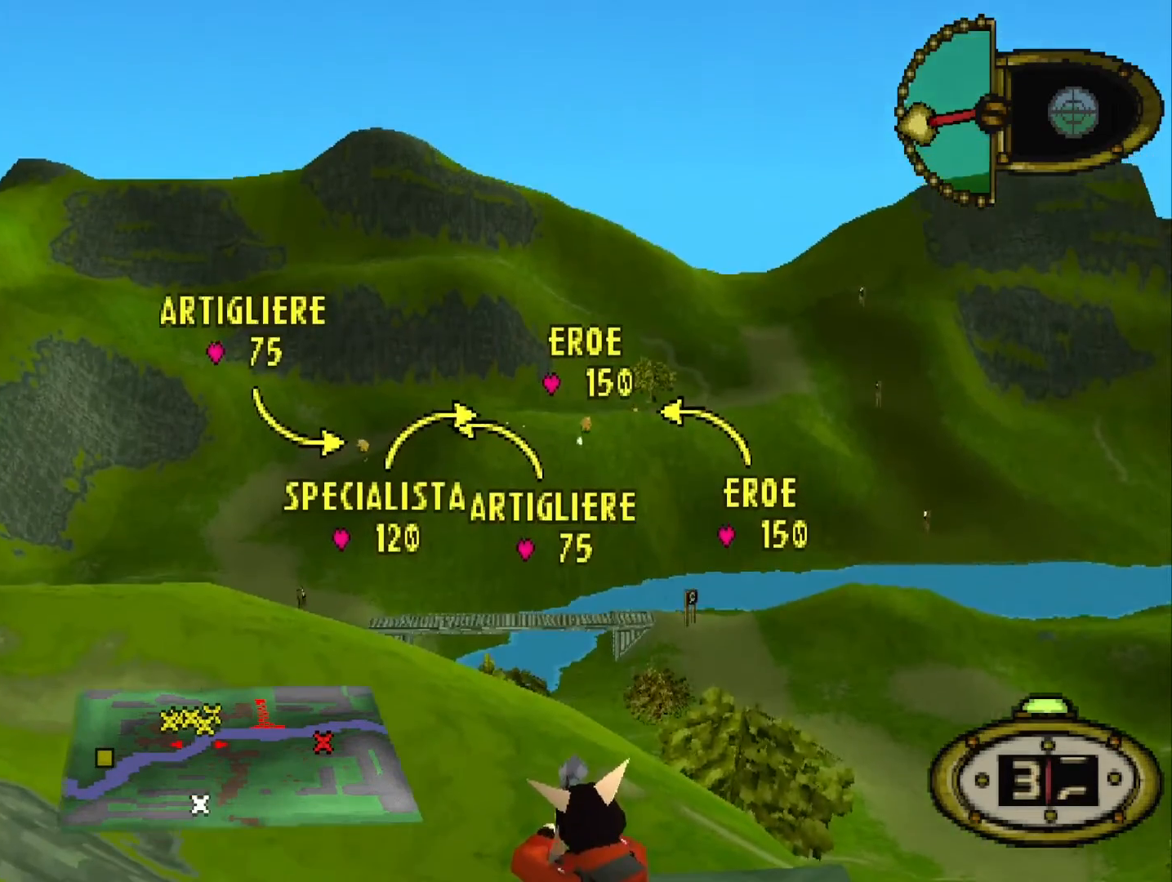
{"keys": ["s"], "events": []}
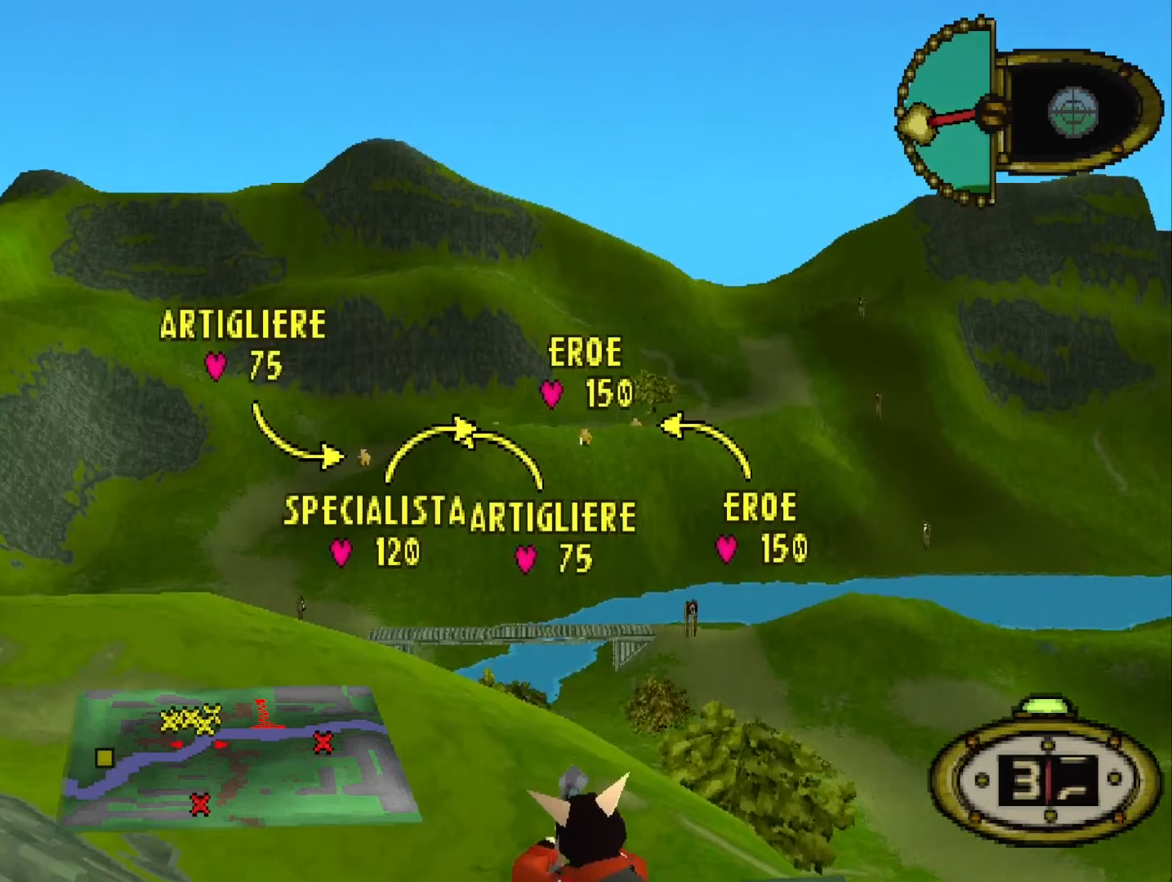
{"keys": ["s"], "events": []}
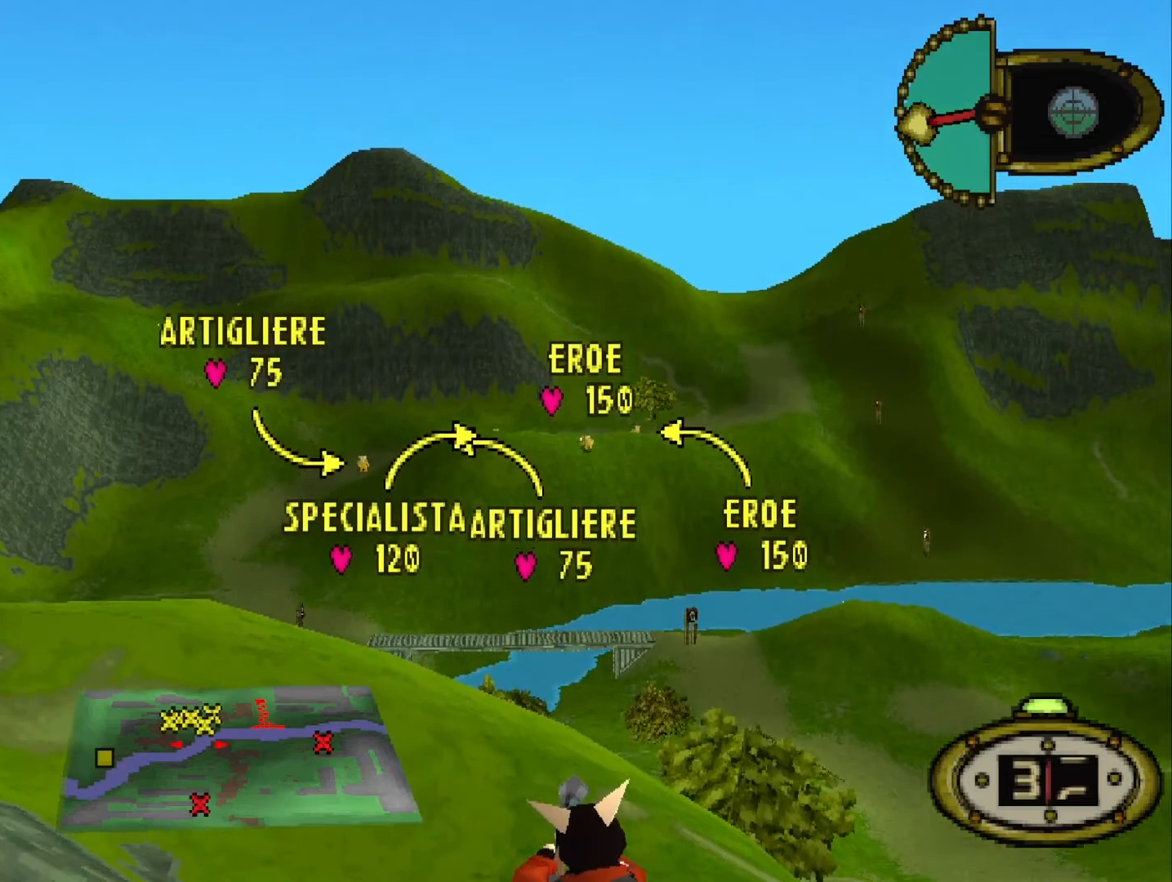
{"keys": ["s"], "events": []}
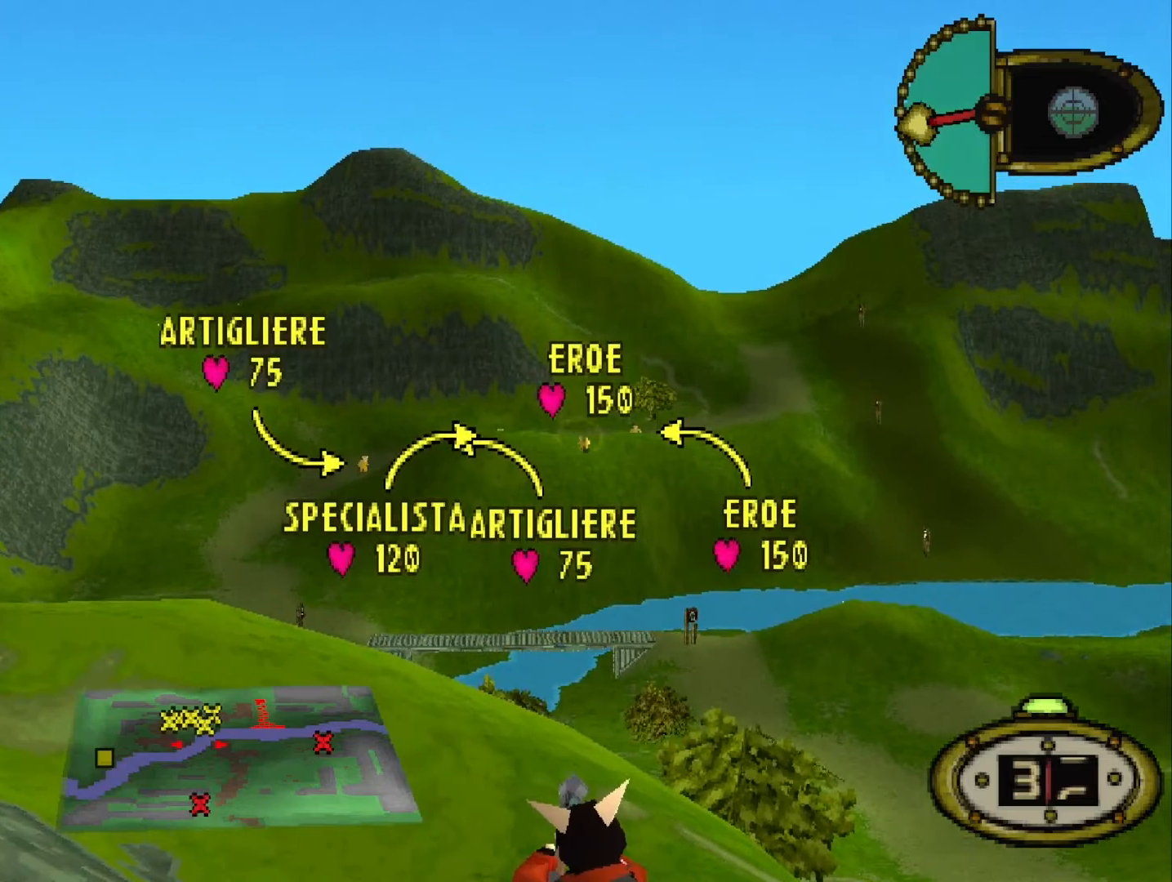
{"keys": ["d", "s"], "events": [[480, "d", "down"]]}
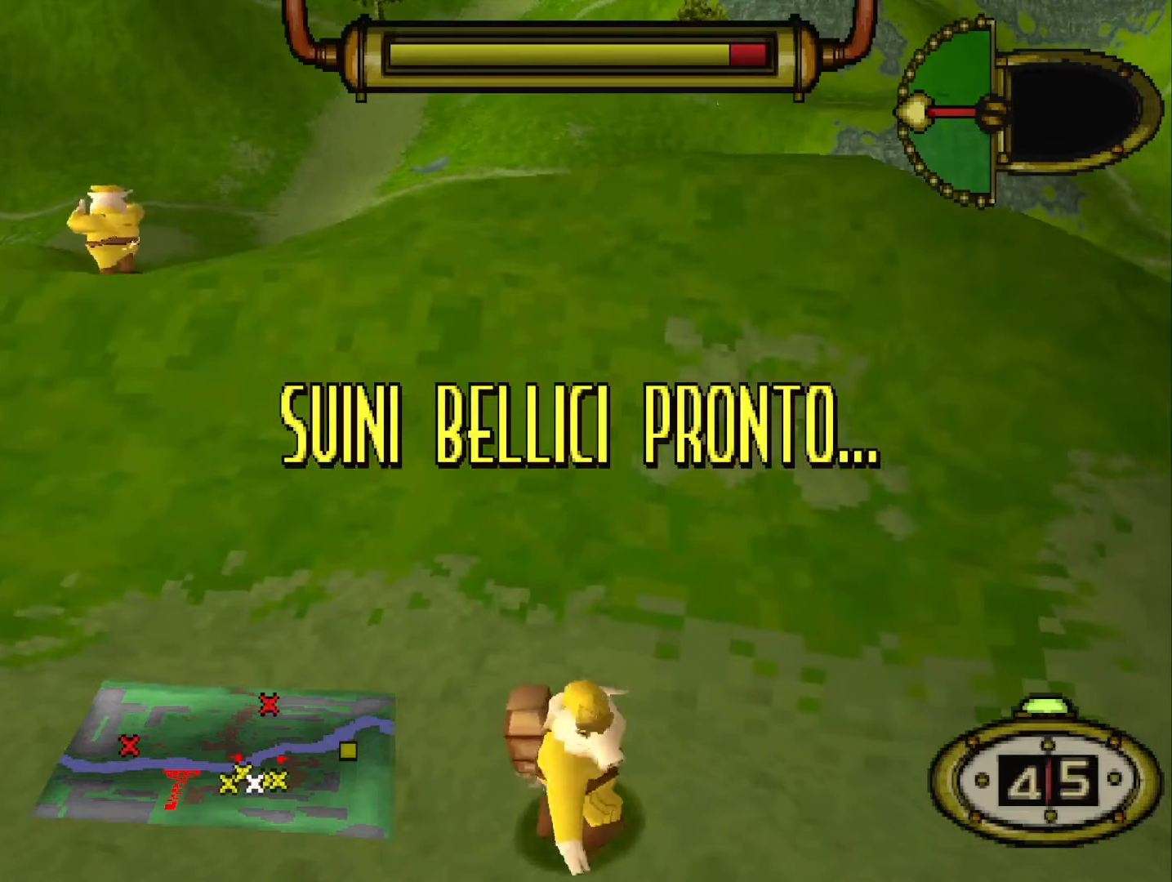
{"keys": [], "events": [[40, "d", "up"], [40, "s", "up"], [160, "d", "down"], [240, "d", "up"], [320, "d", "down"], [360, "d", "up"]]}
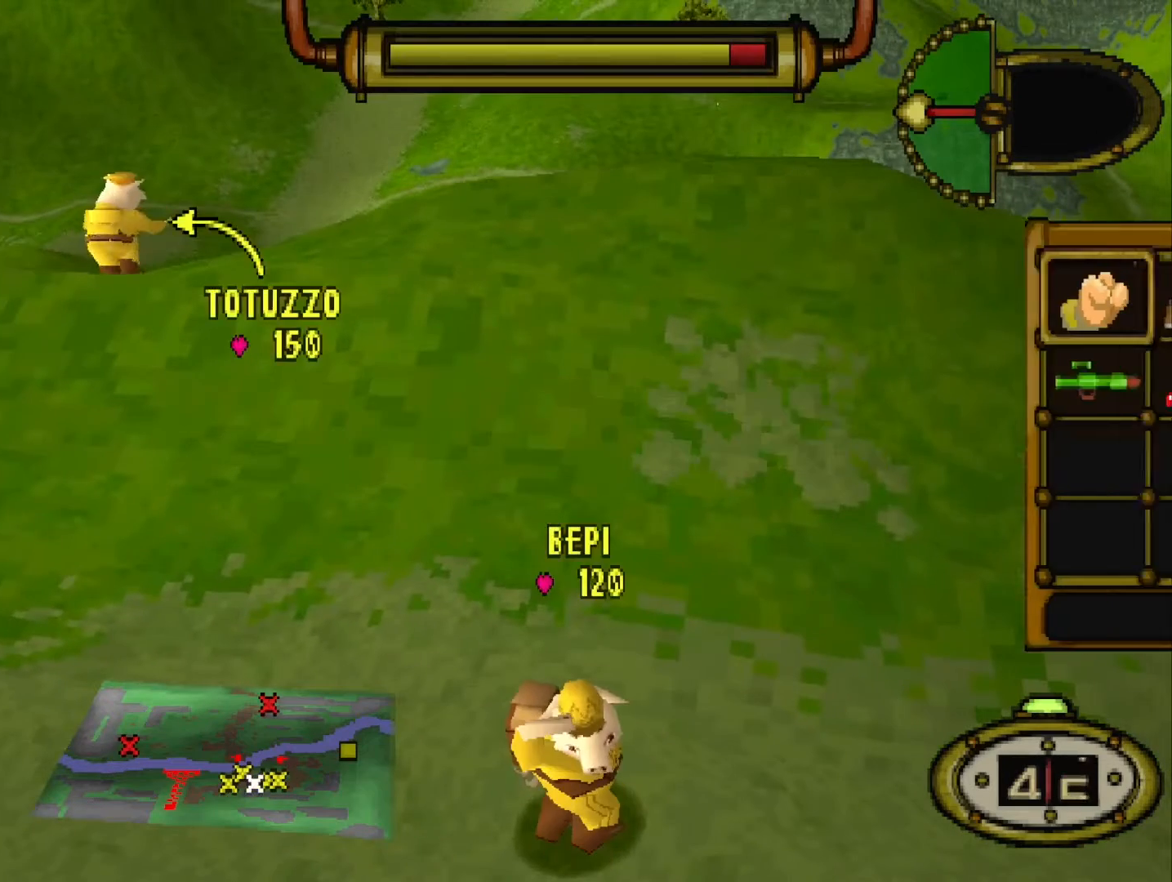
{"keys": ["q", "right"], "events": [[80, "down", "down"], [160, "down", "up"], [240, "s", "down"], [320, "s", "up"], [400, "right", "down"], [440, "q", "down"]]}